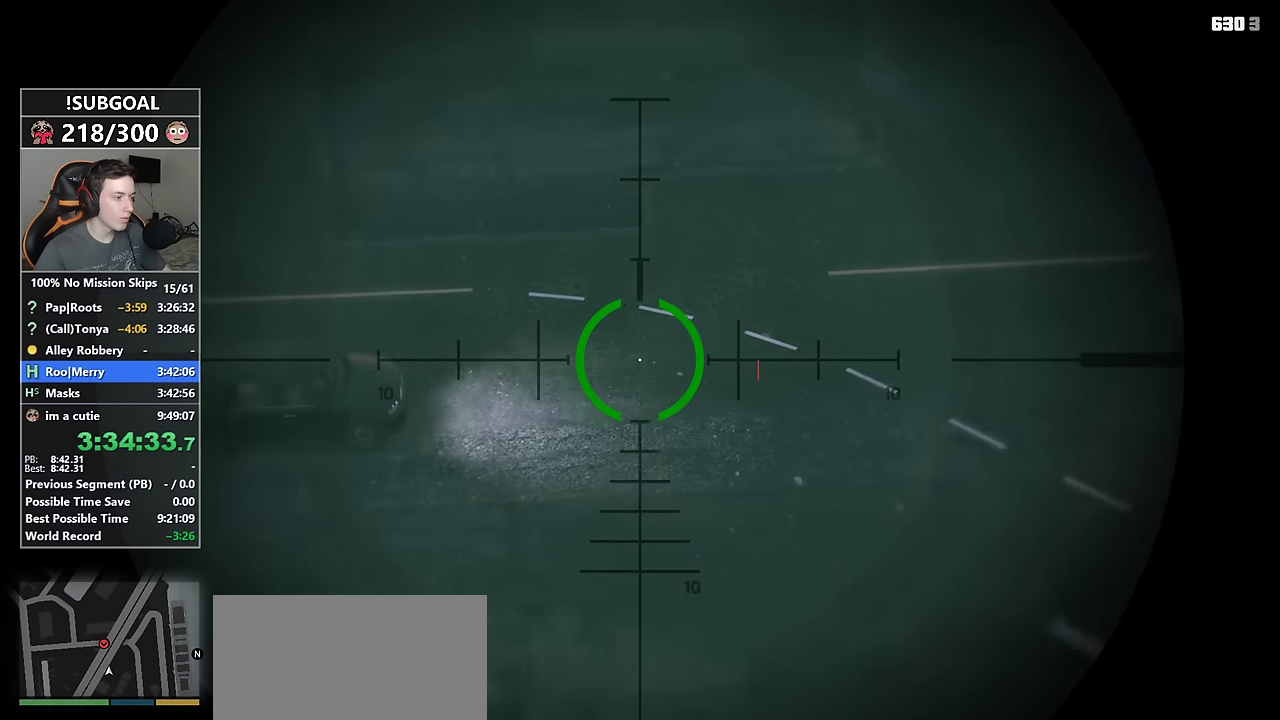
Gameplay with keyboard and mouse; each line is a JSON object with the keys and mouse buttons held at the frame after it. "events" lists presses ("down") and releases ("up") of "1", "2", "3", "4", "5", "6", "7", "8", "a", "c", "caps_lock", "ctrl", "d", "e", "escape", "f", "f1", "f2", "f3", "g", "num4", "num5", "num6", "p", "q", "r", "return", "s", "shift", "space", "tab", "v", "w", "mouse_left", "mouse_middle", "mouse_right", "mouse_mb4", "mouse_mb5", "mouse_wheel_up" and "mouse_wheel_down" between this image and that frame as [ms after this image, input, new state], when the widget could be followed in between. "mouse_left", "mouse_middle", "mouse_right", "mouse_mb4", "mouse_mb5", "mouse_wheel_up", "mouse_wheel_down" = the "left", "middle", "right", "mb4", "mb5", "wheel_up", "wheel_down" buttons of the "mouse" list. No other keys are recorded. Not read: mouse_move.
{"keys": [], "mouse": [], "events": []}
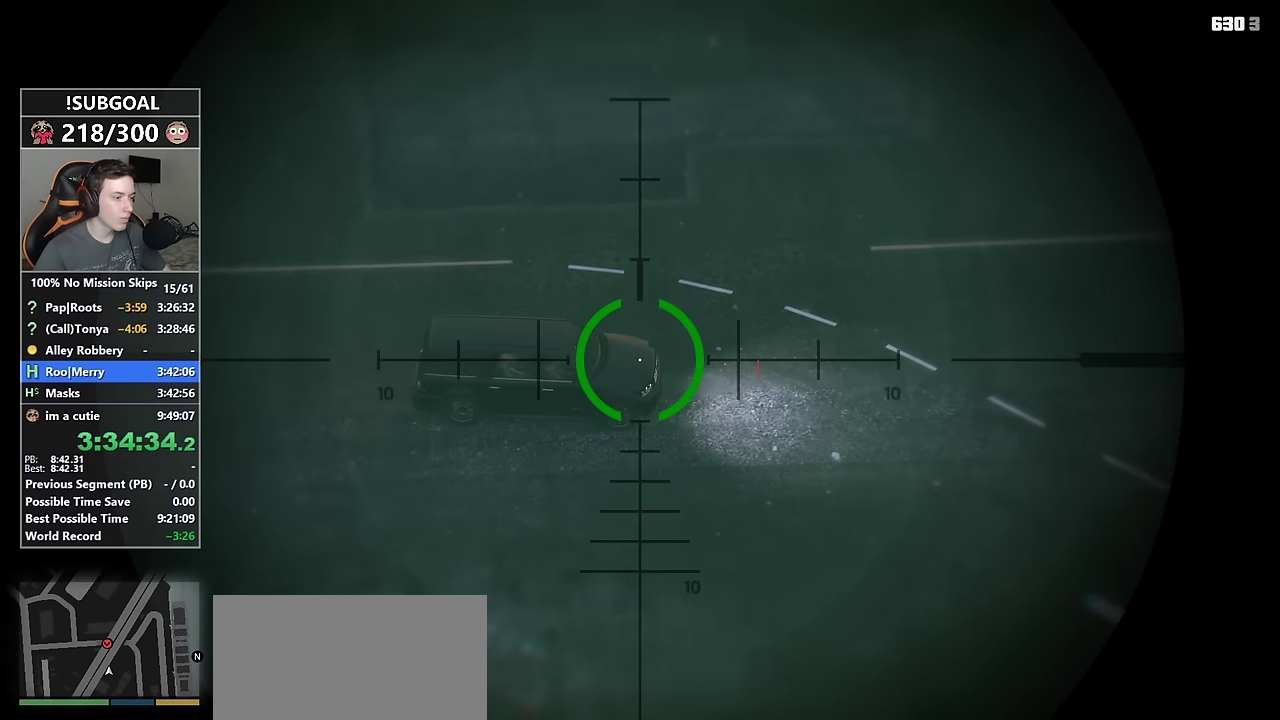
{"keys": [], "mouse": [], "events": [[233, "mouse_left", "down"], [333, "mouse_left", "up"]]}
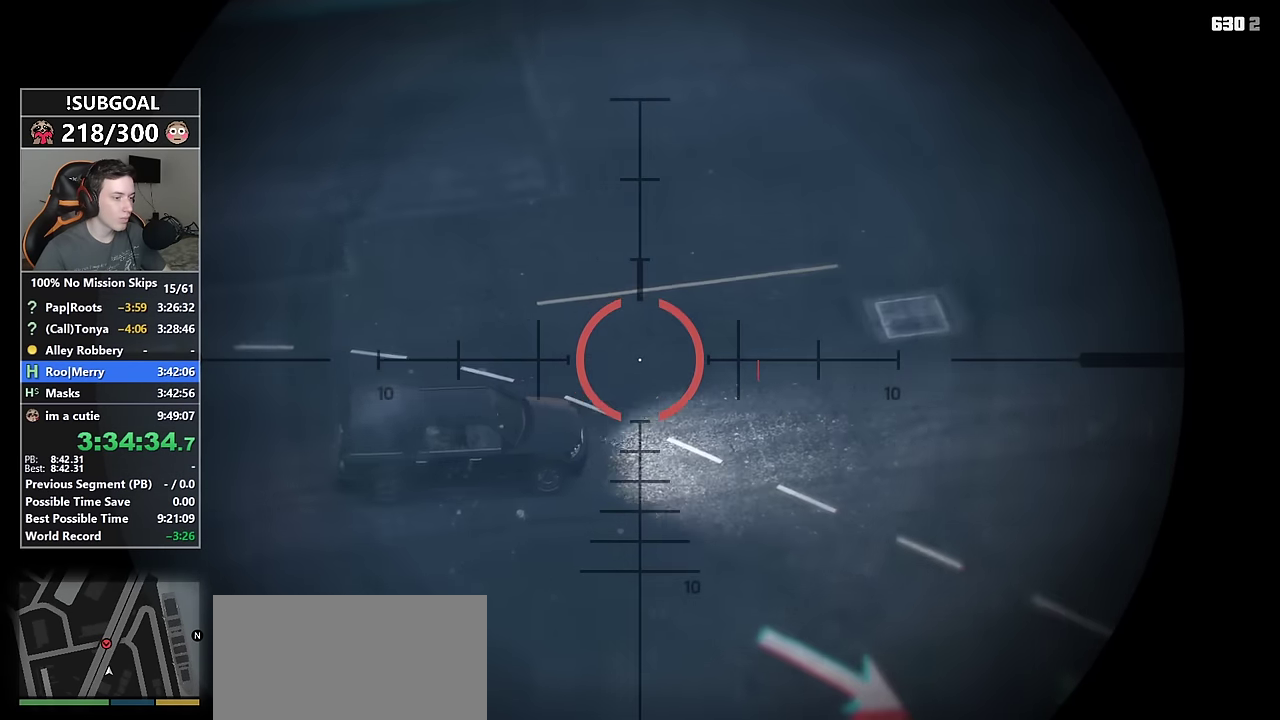
{"keys": [], "mouse": [], "events": []}
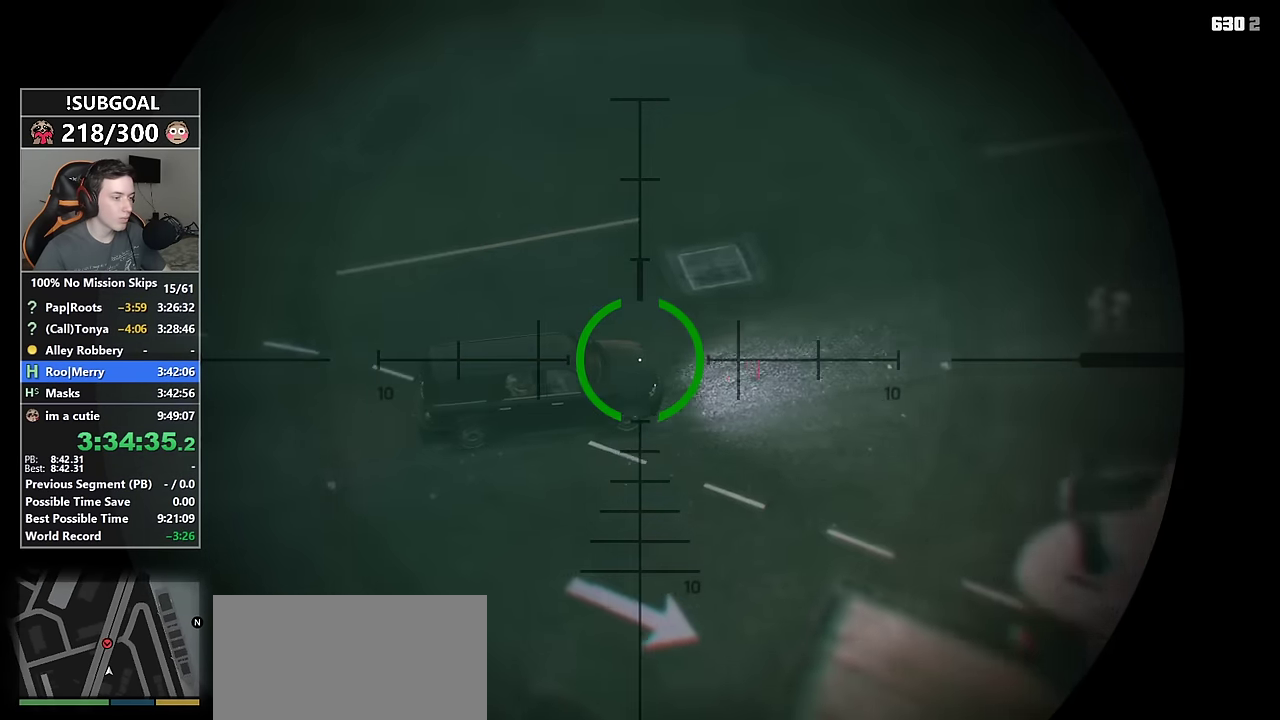
{"keys": [], "mouse": [], "events": []}
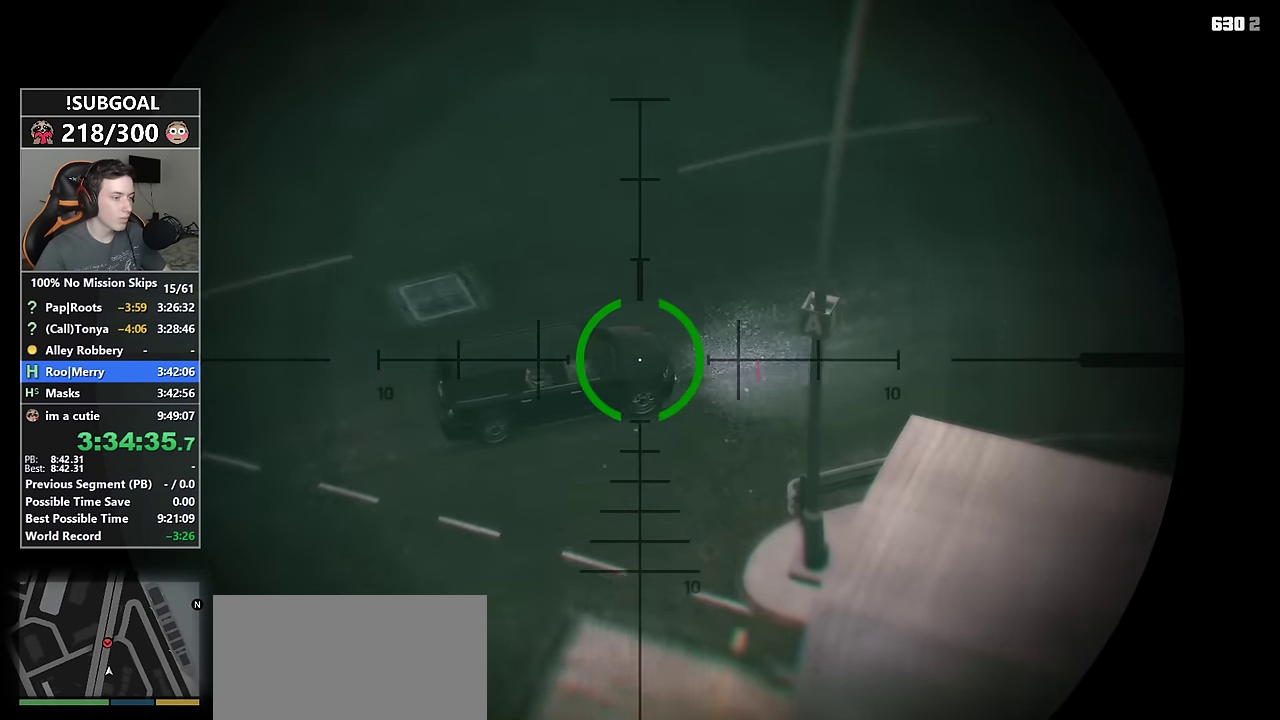
{"keys": [], "mouse": ["left"], "events": [[467, "mouse_left", "down"]]}
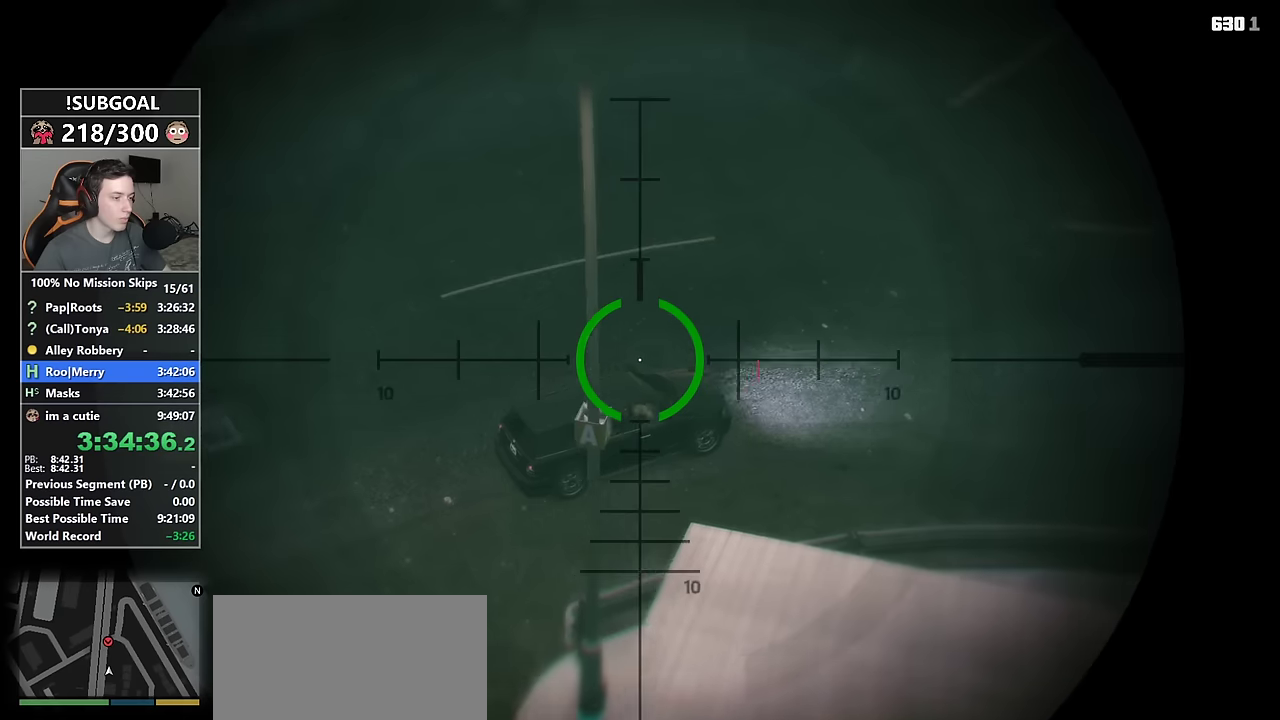
{"keys": [], "mouse": [], "events": [[117, "mouse_left", "up"]]}
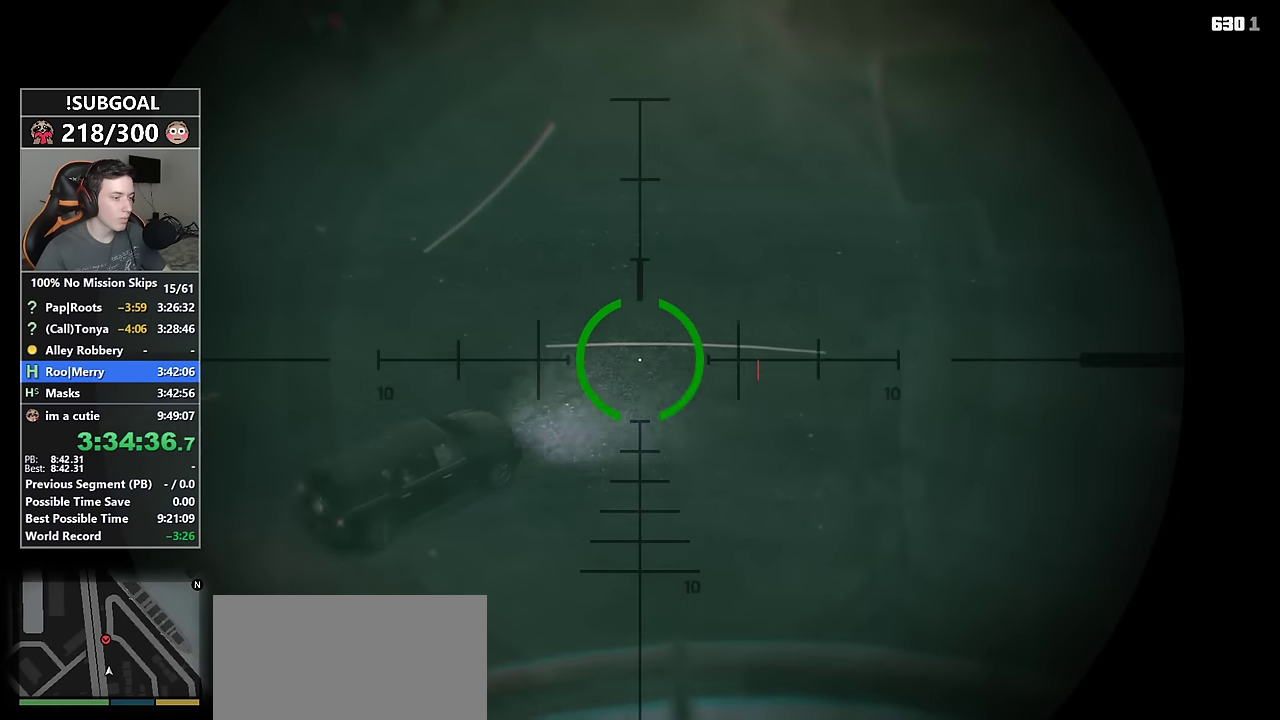
{"keys": [], "mouse": [], "events": []}
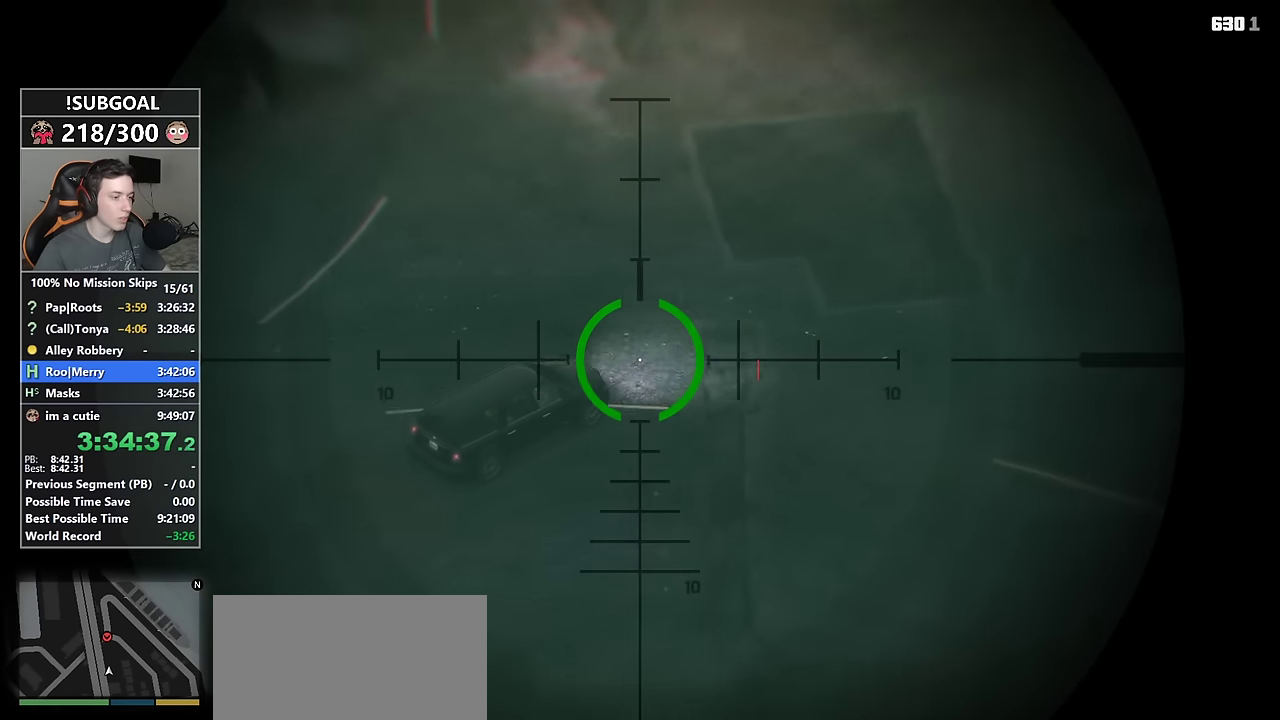
{"keys": [], "mouse": [], "events": []}
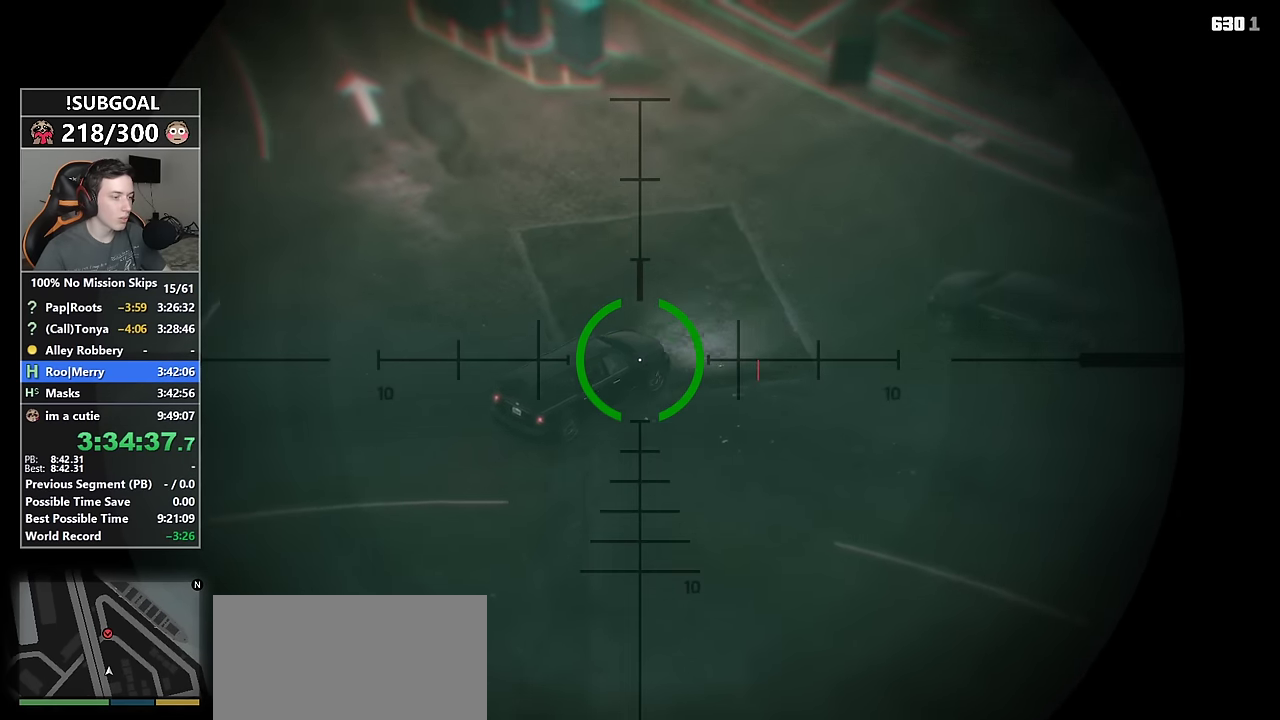
{"keys": [], "mouse": [], "events": [[200, "mouse_left", "down"], [350, "mouse_left", "up"]]}
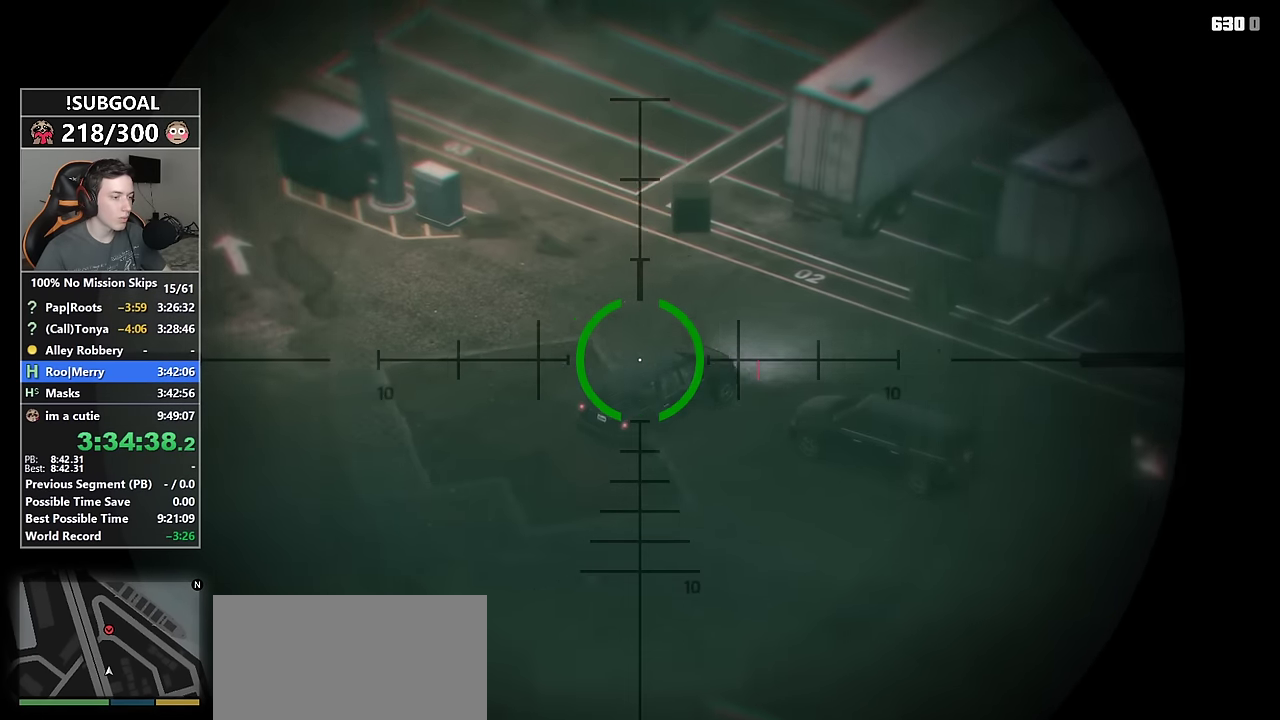
{"keys": [], "mouse": [], "events": [[167, "mouse_wheel_up", "down"], [217, "mouse_wheel_up", "up"], [217, "r", "down"], [317, "r", "up"], [450, "r", "down"], [500, "r", "up"]]}
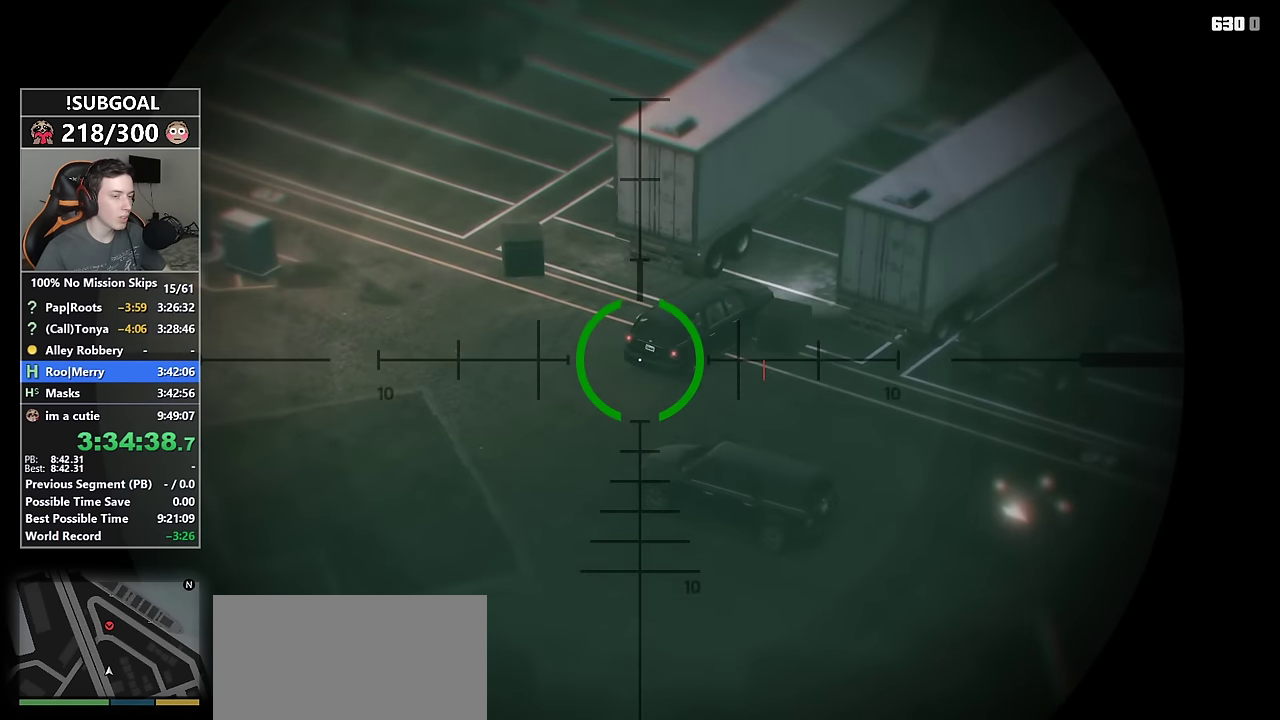
{"keys": ["r"], "mouse": [], "events": [[100, "r", "down"], [184, "r", "up"], [284, "r", "down"], [334, "r", "up"], [467, "r", "down"]]}
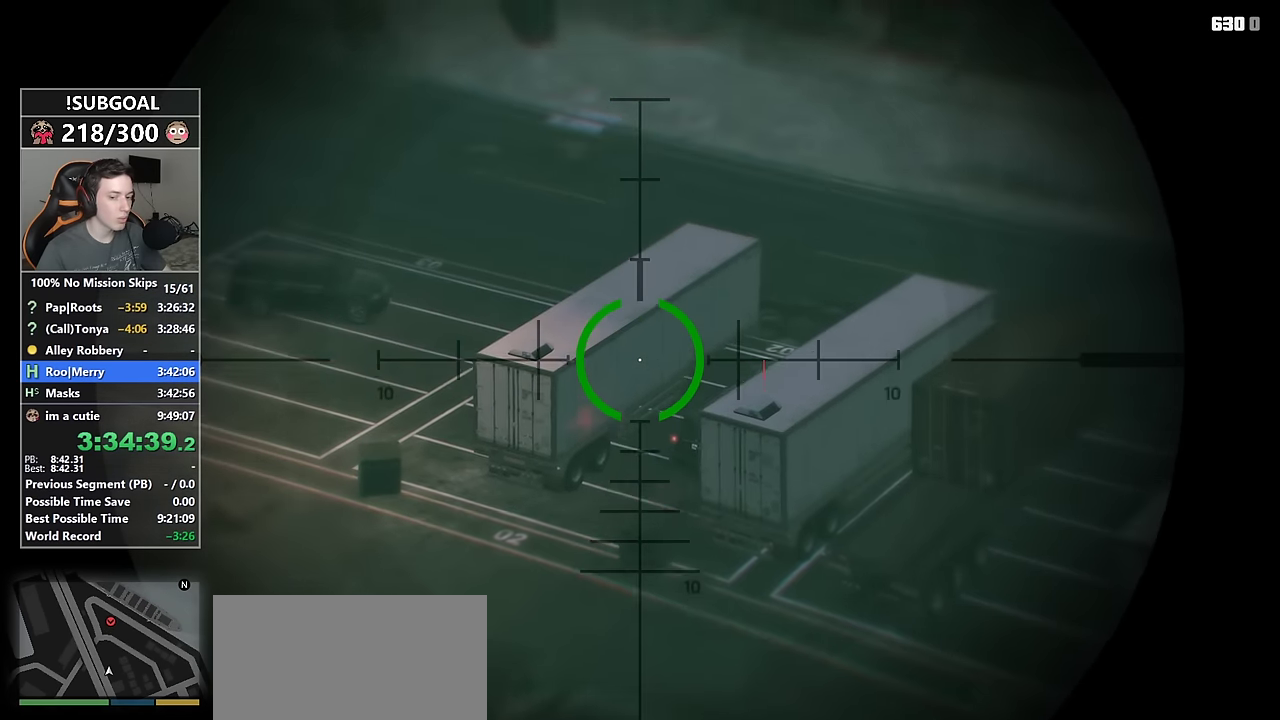
{"keys": [], "mouse": [], "events": [[17, "r", "up"], [117, "r", "down"], [167, "r", "up"], [300, "r", "down"], [350, "r", "up"], [434, "r", "down"], [484, "r", "up"]]}
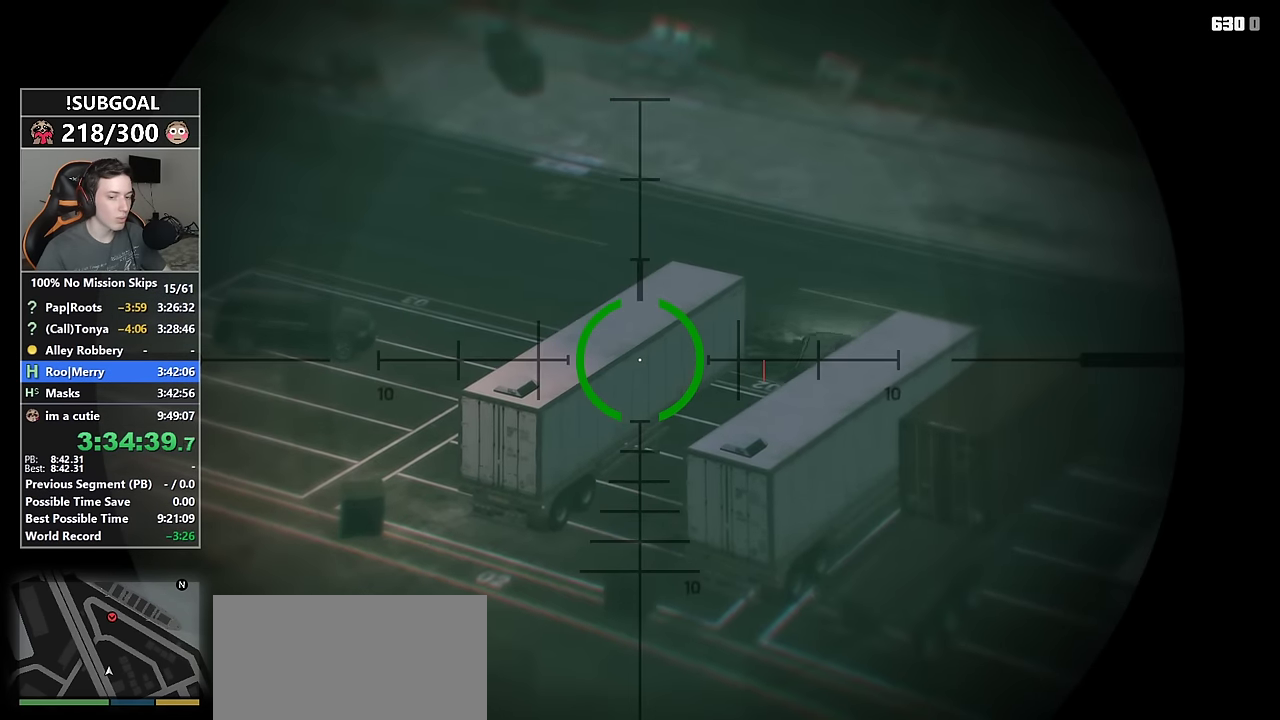
{"keys": [], "mouse": [], "events": [[134, "mouse_wheel_up", "down"], [134, "r", "down"], [184, "r", "up"], [267, "mouse_wheel_up", "up"], [267, "r", "down"], [317, "r", "up"], [450, "r", "down"], [500, "r", "up"]]}
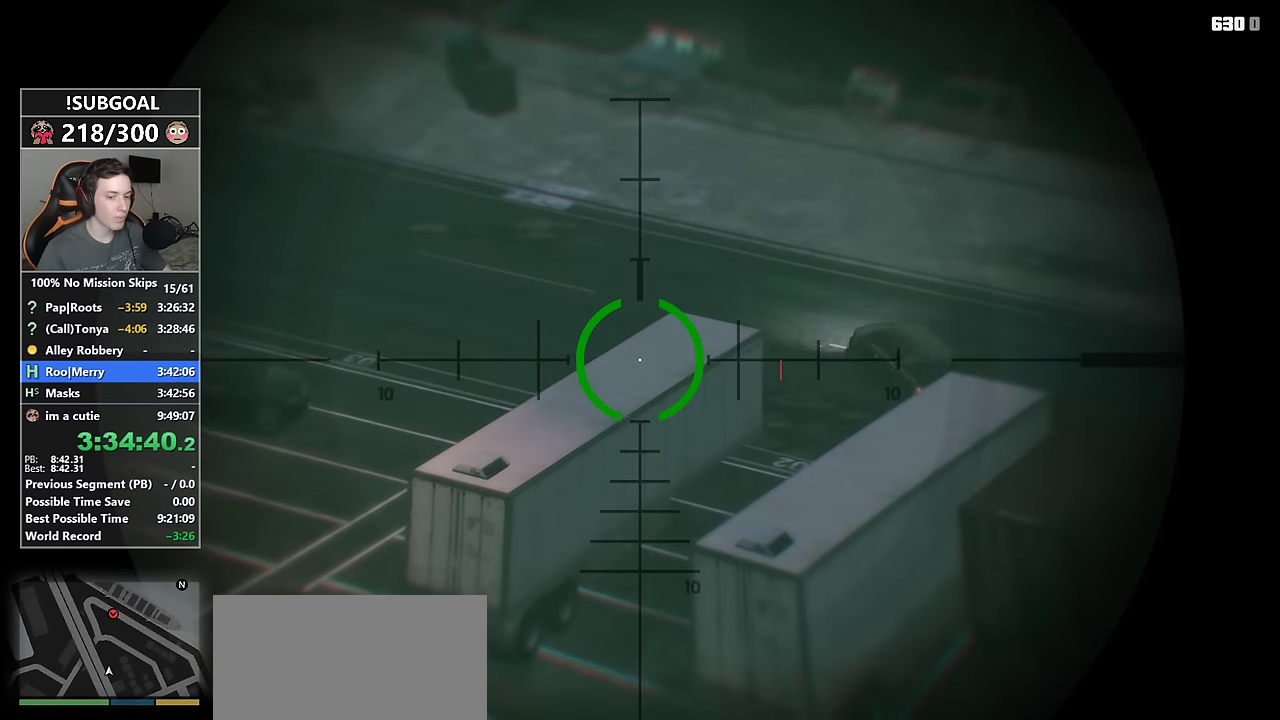
{"keys": [], "mouse": [], "events": [[134, "mouse_wheel_up", "down"], [234, "mouse_wheel_up", "up"], [284, "mouse_wheel_up", "down"], [334, "mouse_wheel_up", "up"]]}
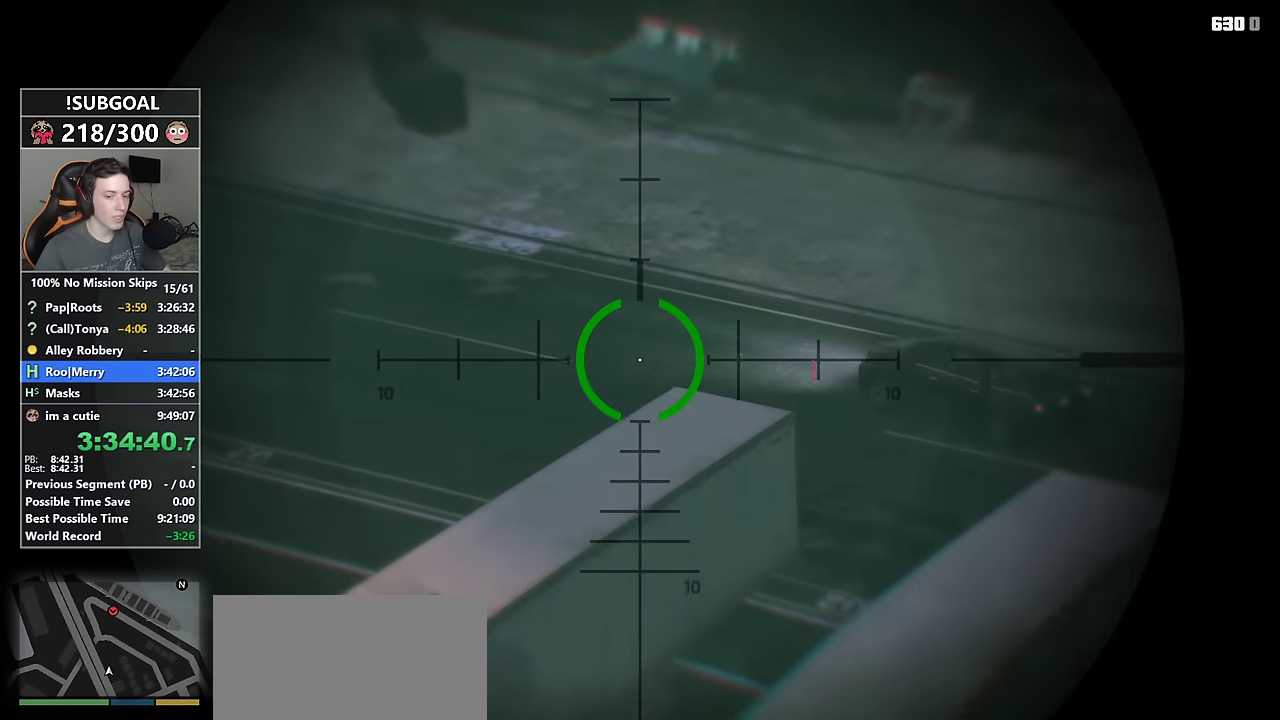
{"keys": [], "mouse": [], "events": [[117, "r", "down"], [150, "mouse_wheel_up", "down"], [150, "r", "up"], [200, "mouse_wheel_up", "up"]]}
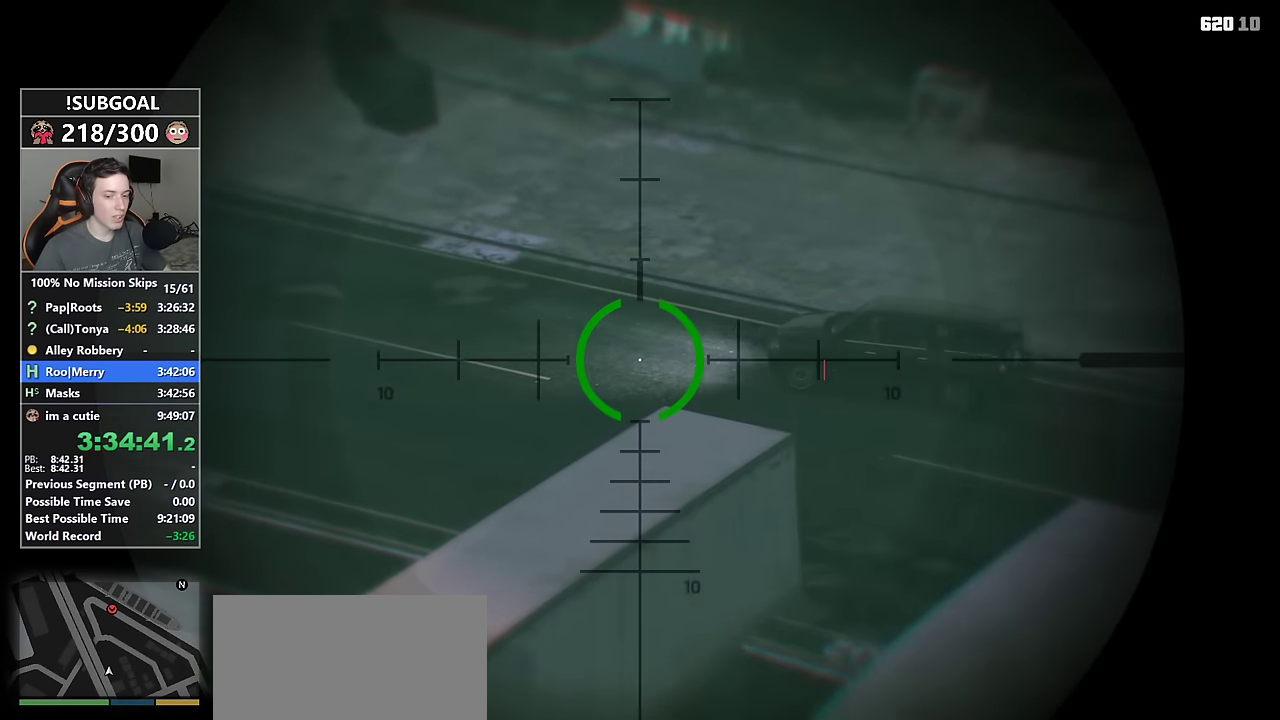
{"keys": [], "mouse": [], "events": []}
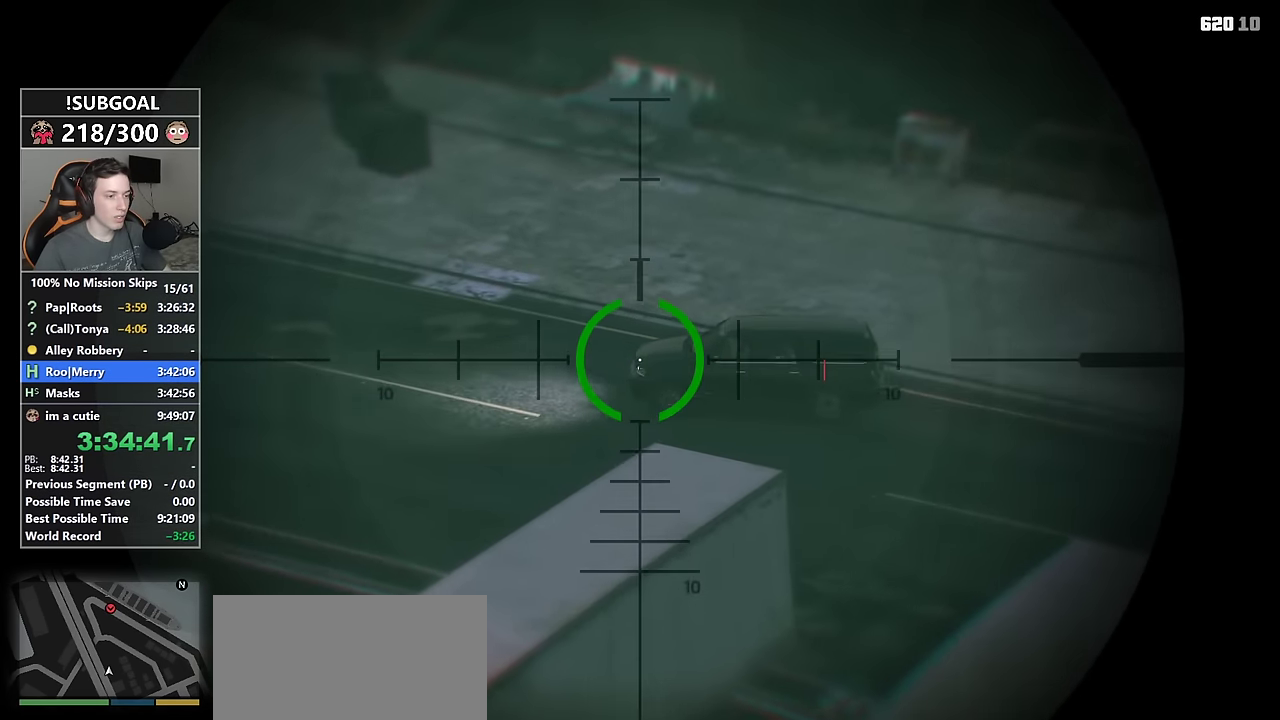
{"keys": [], "mouse": [], "events": []}
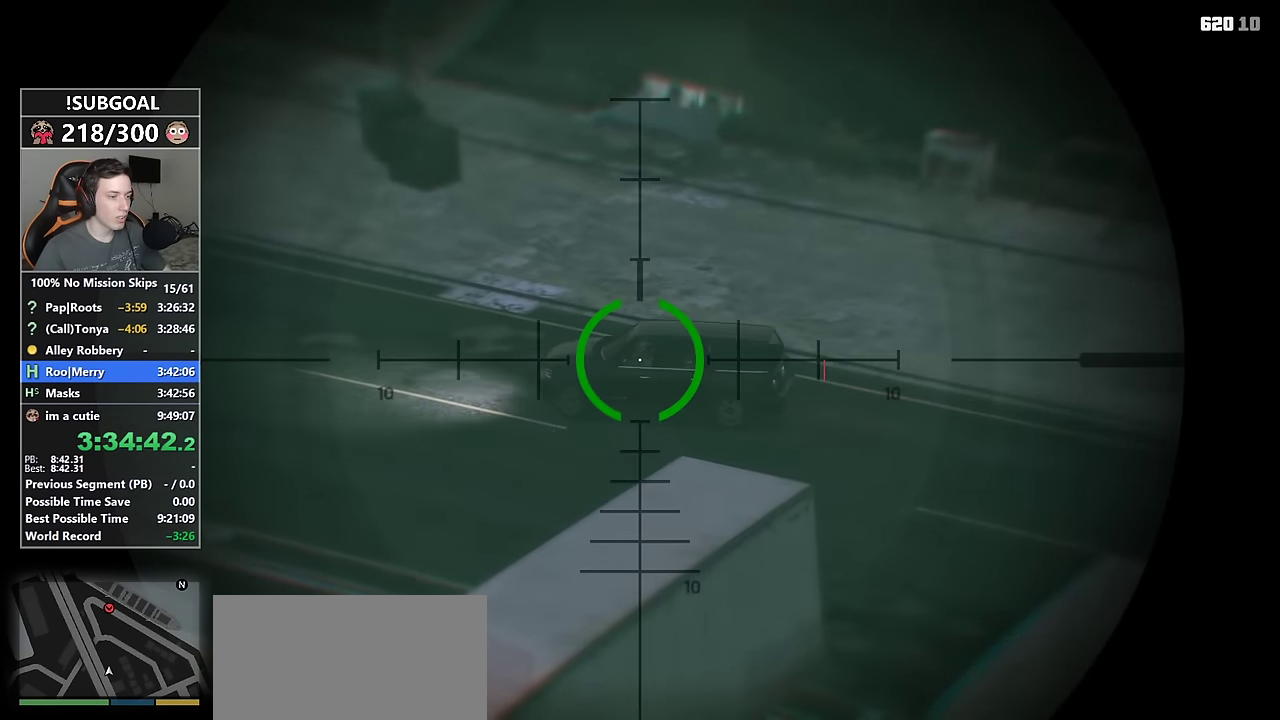
{"keys": [], "mouse": [], "events": []}
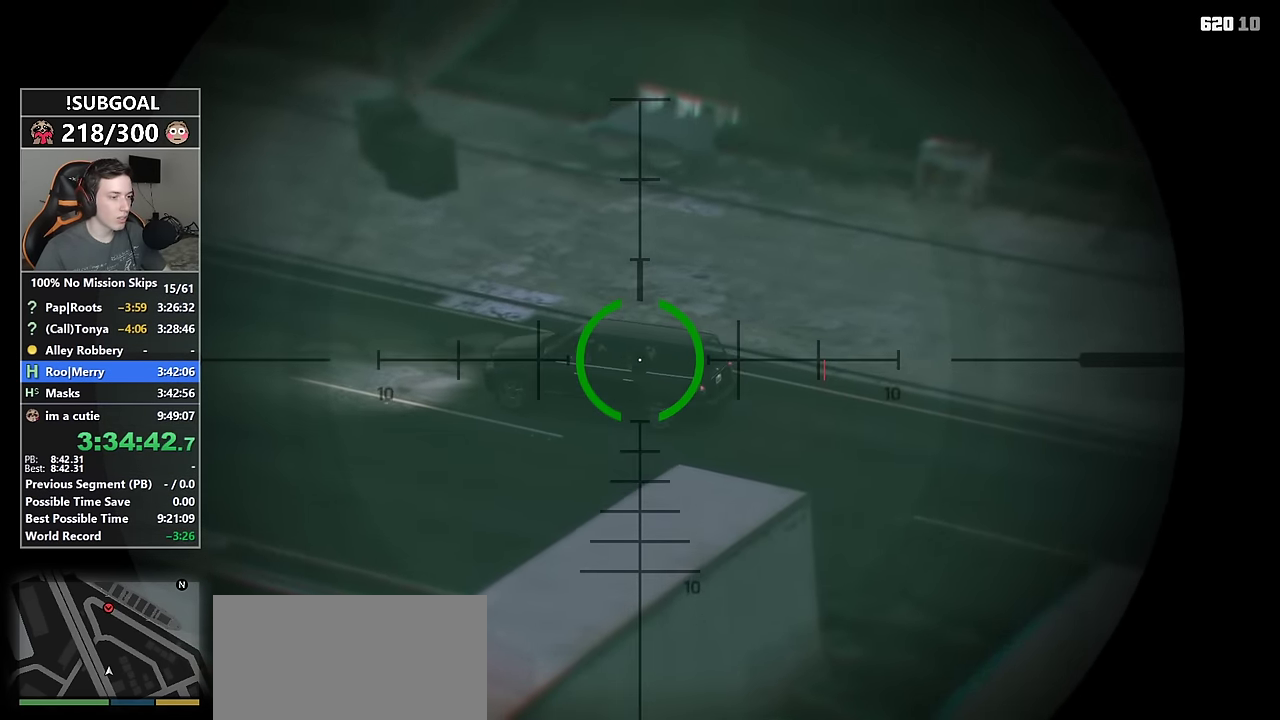
{"keys": [], "mouse": [], "events": [[317, "mouse_left", "down"], [400, "mouse_left", "up"]]}
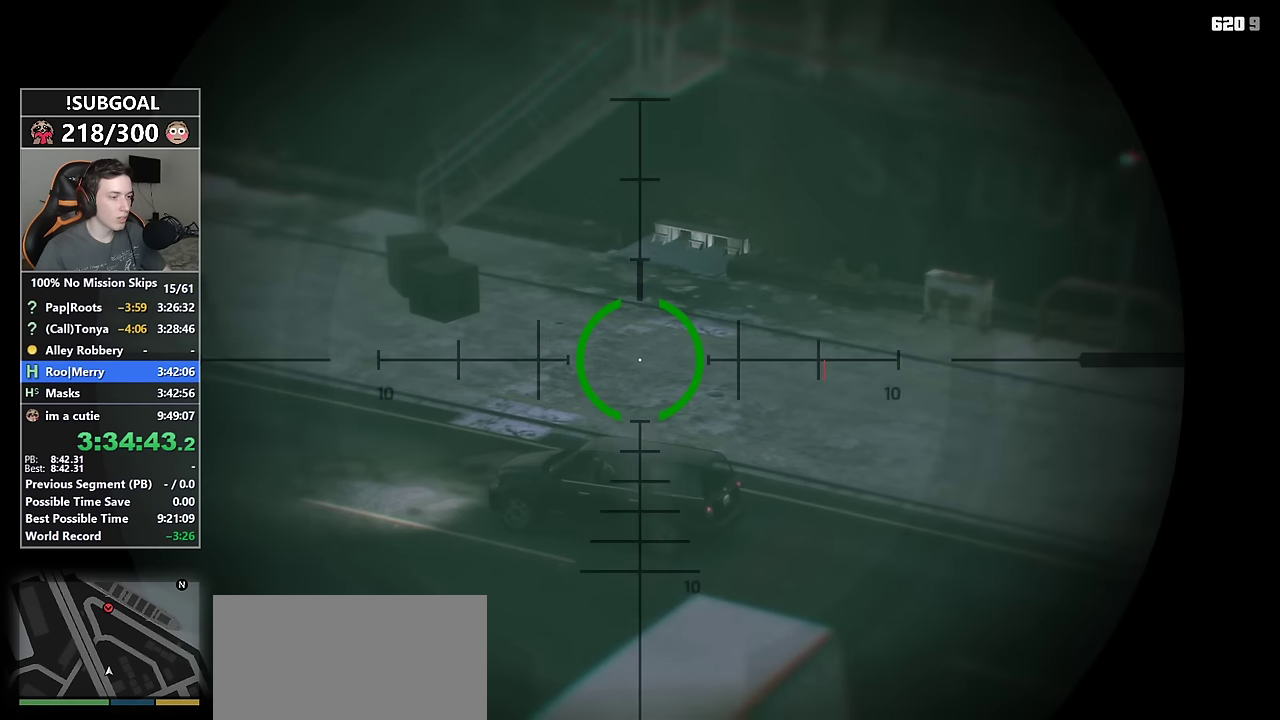
{"keys": [], "mouse": ["left"], "events": [[283, "mouse_left", "down"]]}
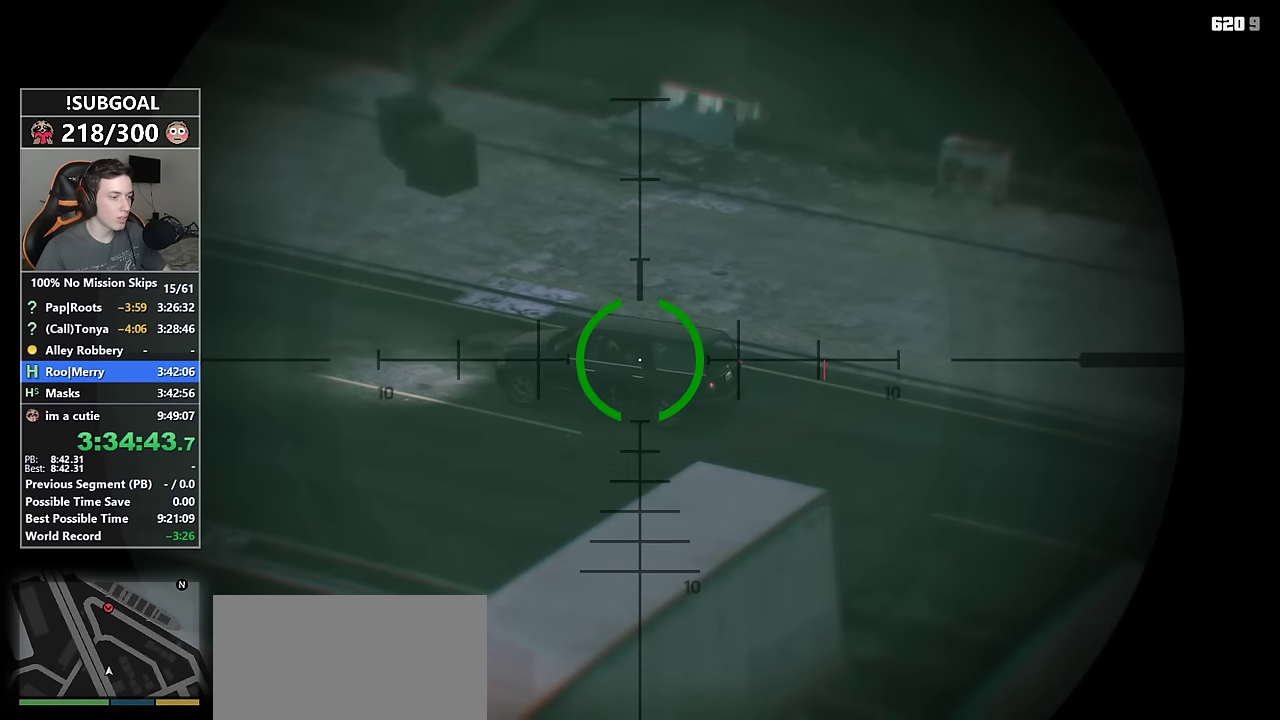
{"keys": [], "mouse": ["left"], "events": []}
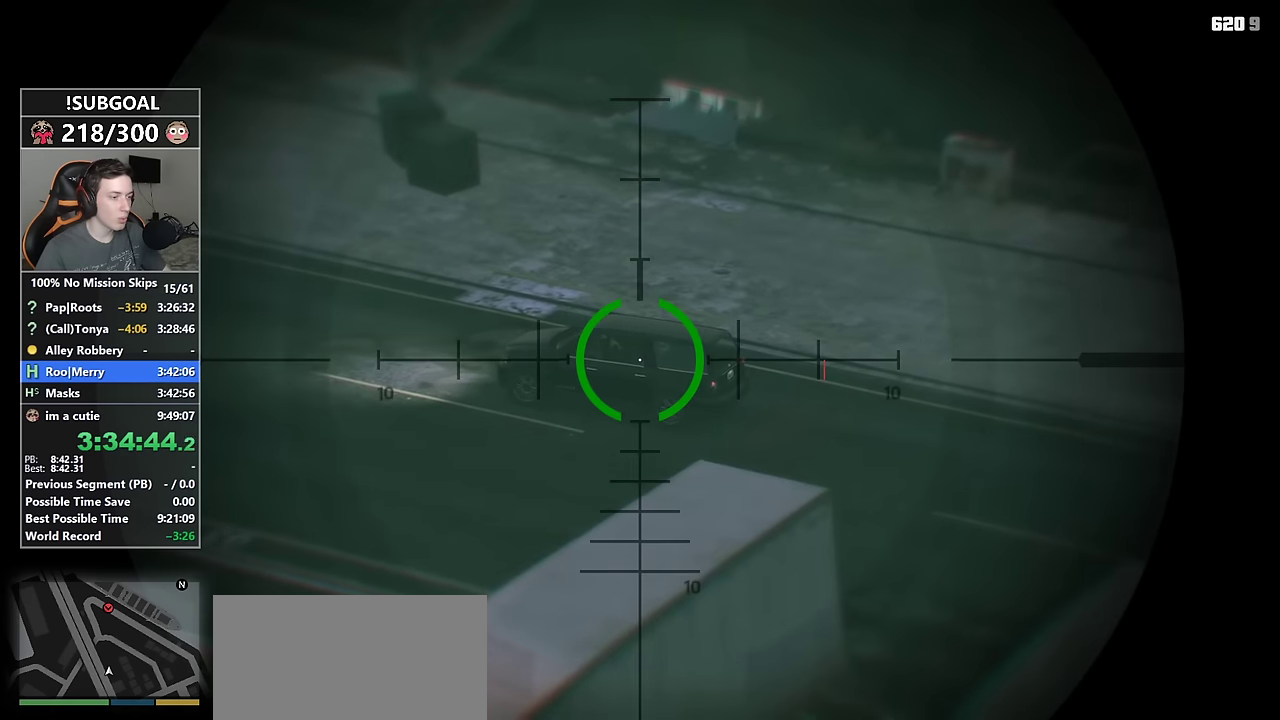
{"keys": [], "mouse": ["left"], "events": []}
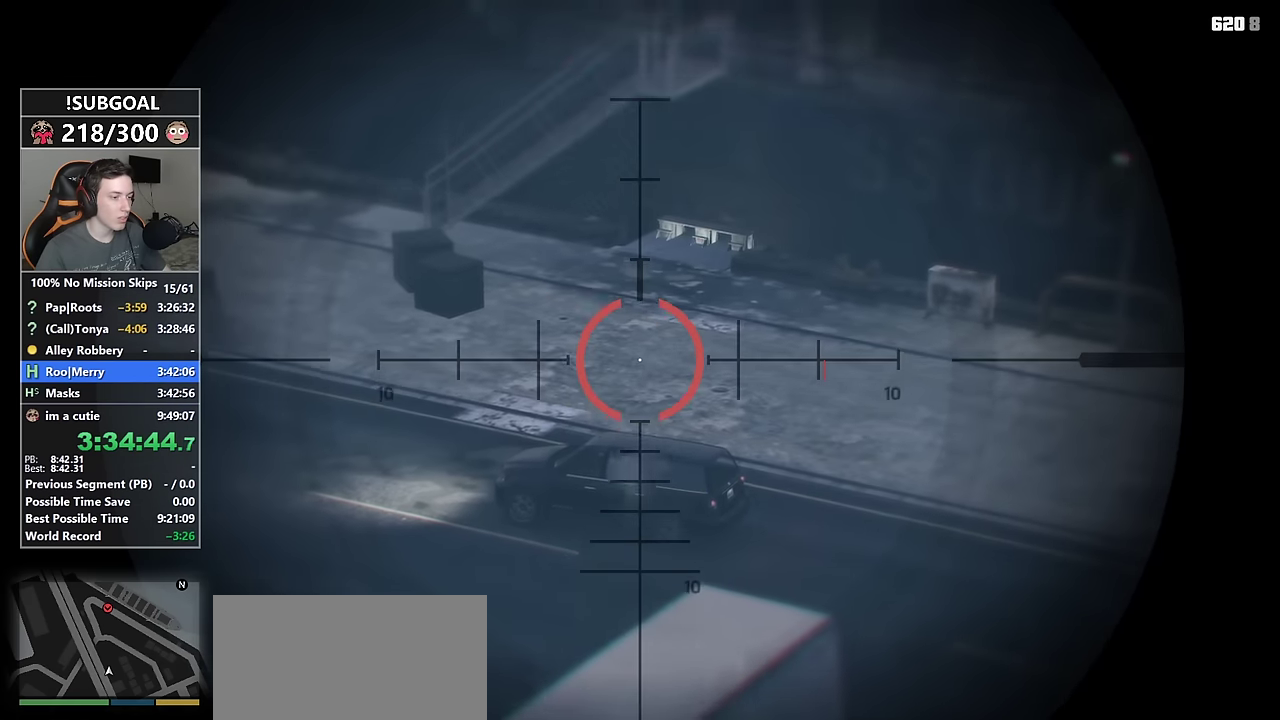
{"keys": [], "mouse": [], "events": [[133, "mouse_left", "up"]]}
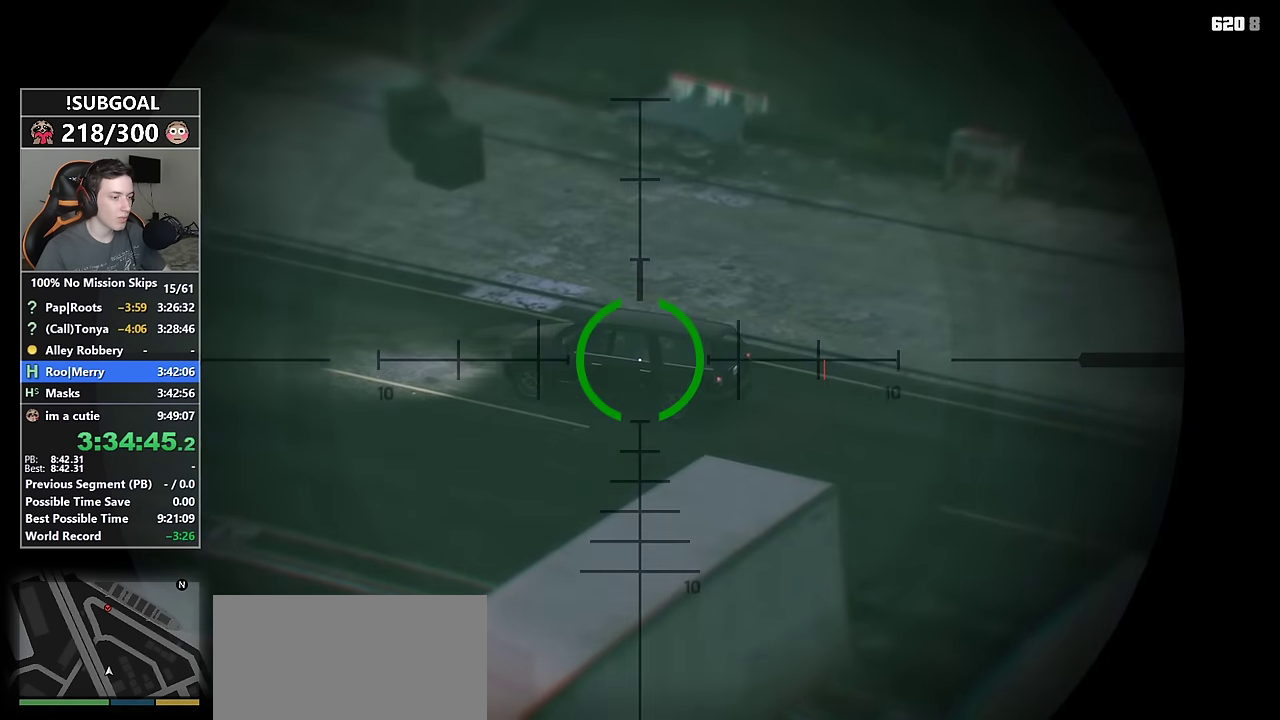
{"keys": [], "mouse": [], "events": []}
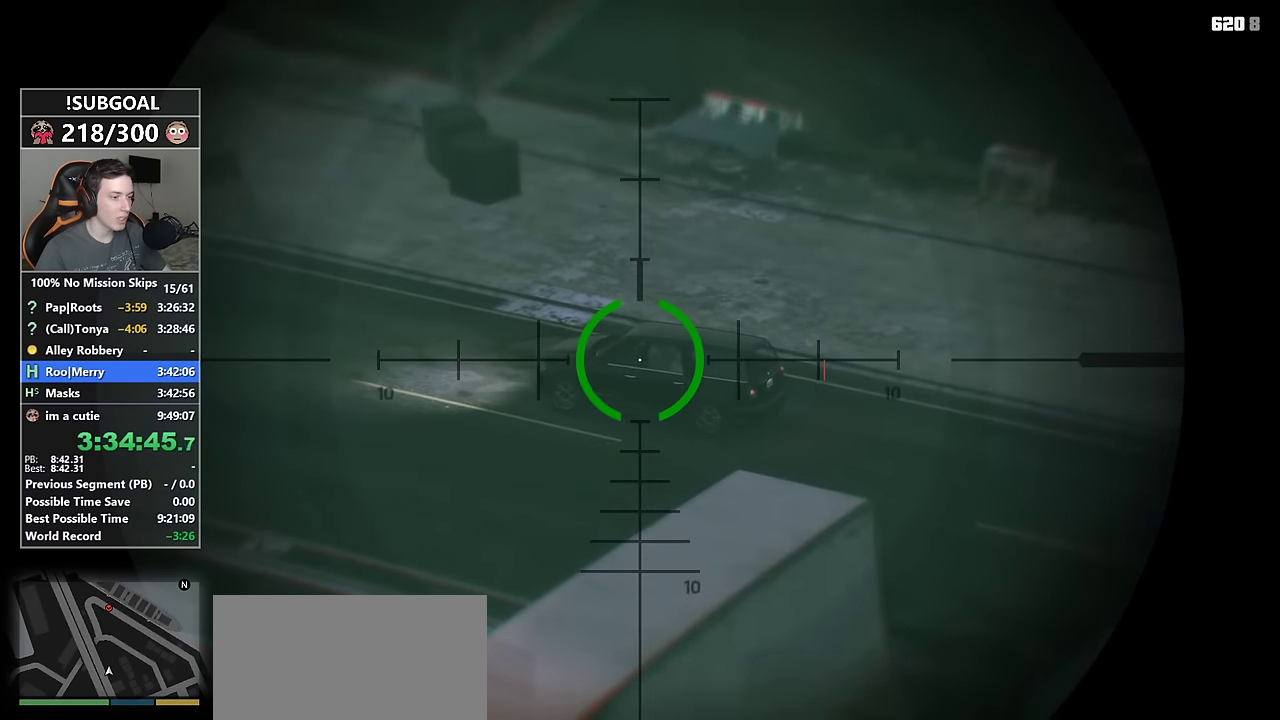
{"keys": [], "mouse": ["left"], "events": [[117, "mouse_left", "down"]]}
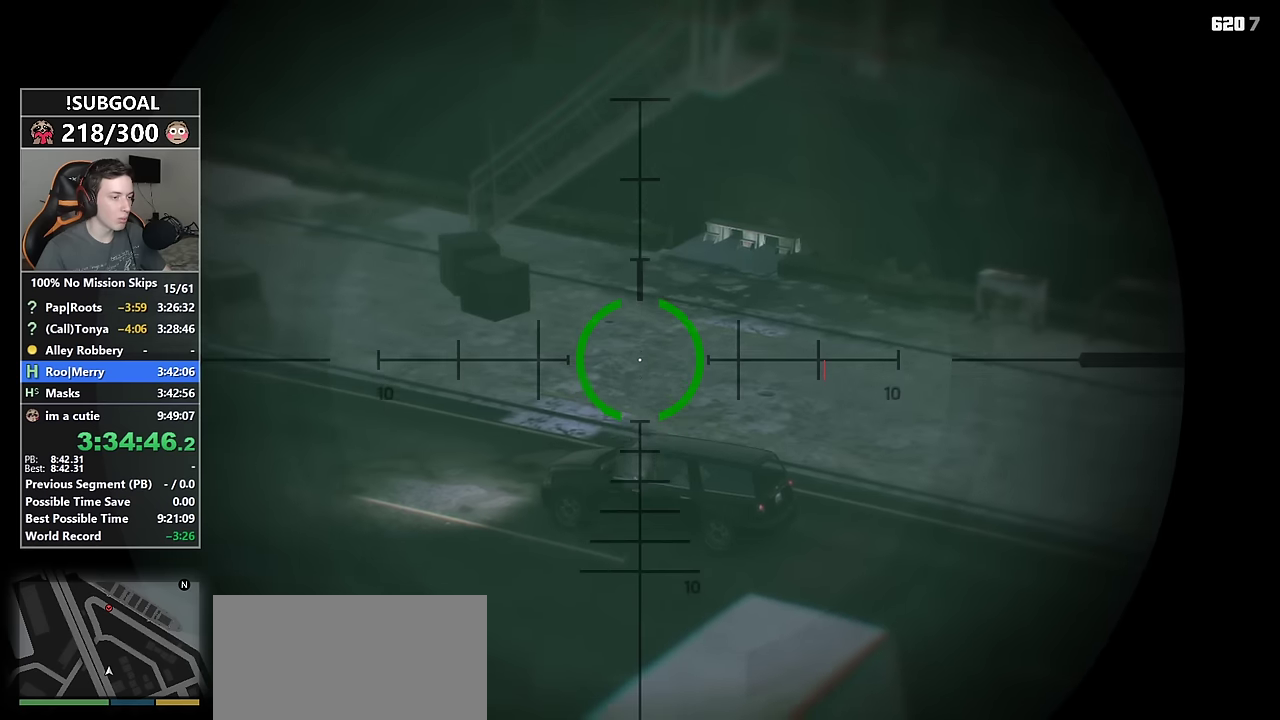
{"keys": [], "mouse": [], "events": [[183, "mouse_left", "up"]]}
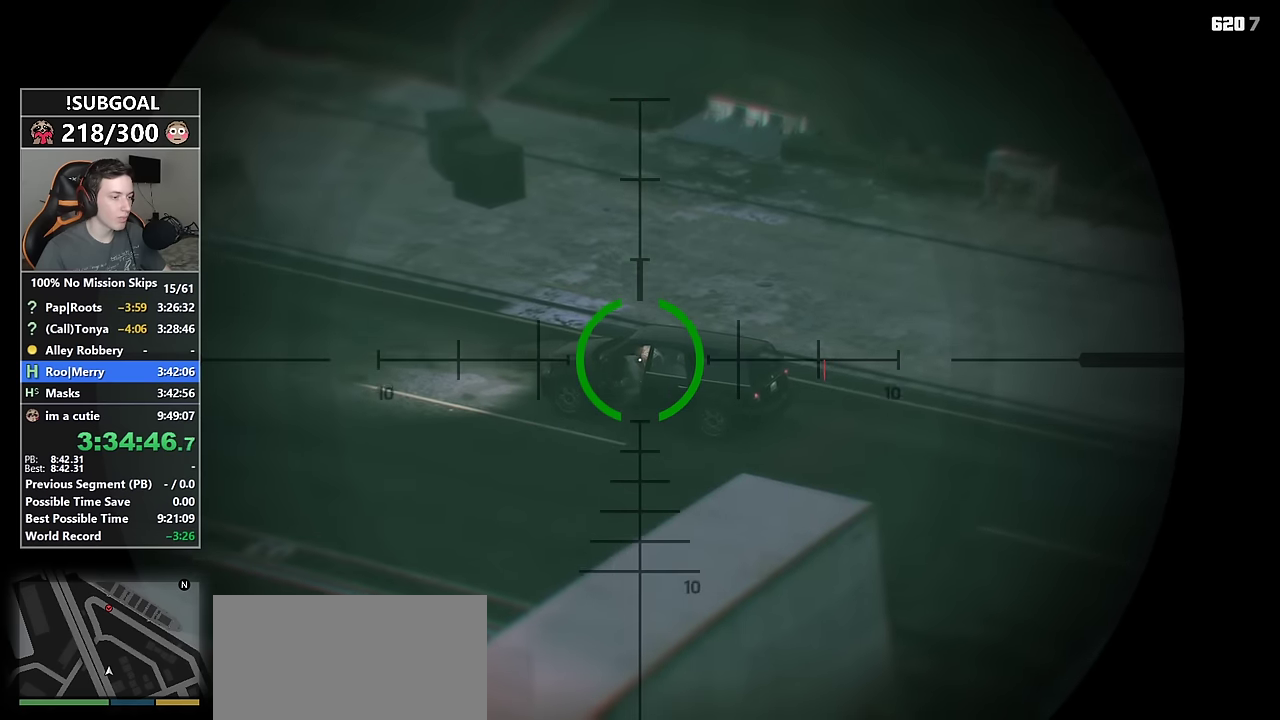
{"keys": [], "mouse": ["left"], "events": [[300, "mouse_left", "down"]]}
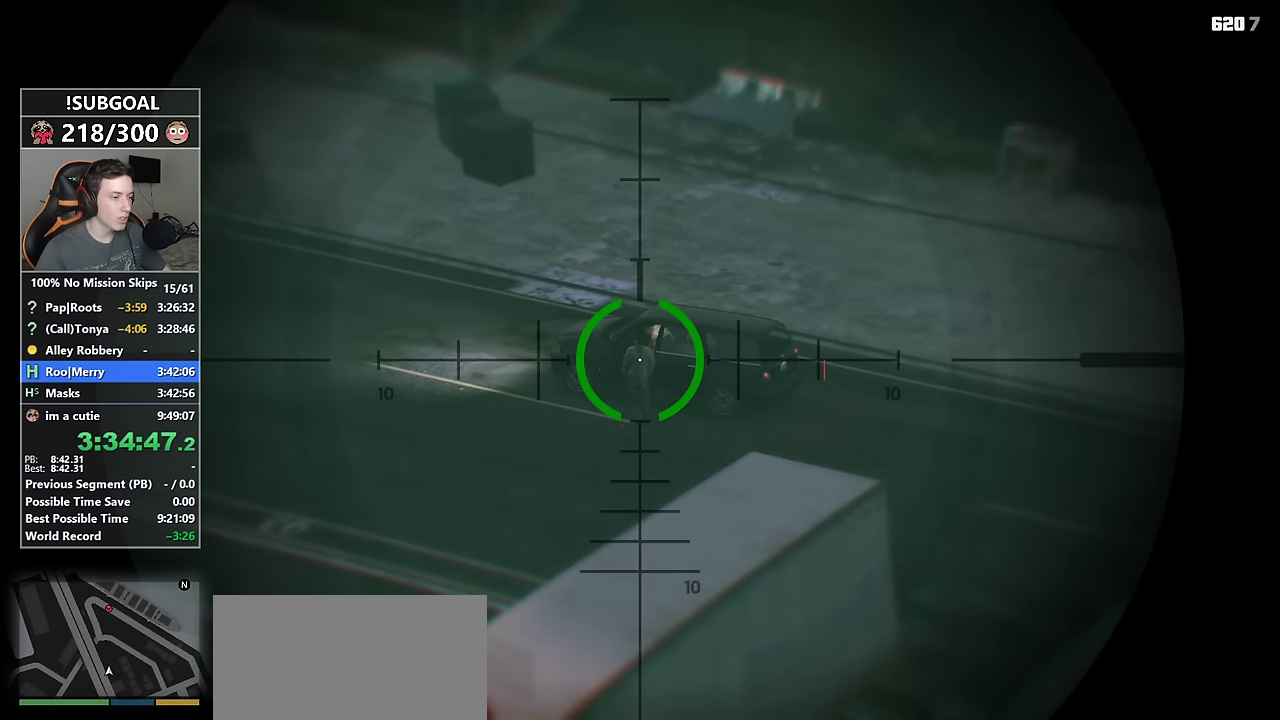
{"keys": [], "mouse": ["left"], "events": []}